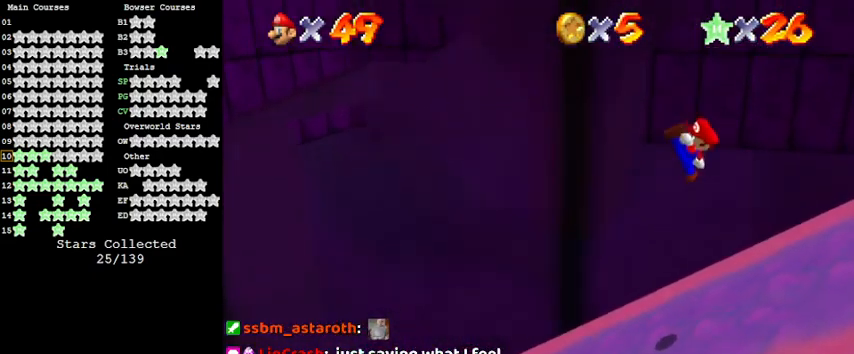
Gameplay with keyboard; each line is a JSON object with the keys held at the frame after it. "events" lists presses ("down") and releases ("up") of "a", "c", "ctrl", "d", "down", "left", "return", "right", "s", "shift", "up", "w", "x" and "y" between this image and that frame as [ms after this image, input, new state], when the widget could be followed in between. No other keys are recorded. Mouse input is not recorded.
{"keys": ["right"], "events": [[67, "ctrl", "up"], [433, "right", "down"]]}
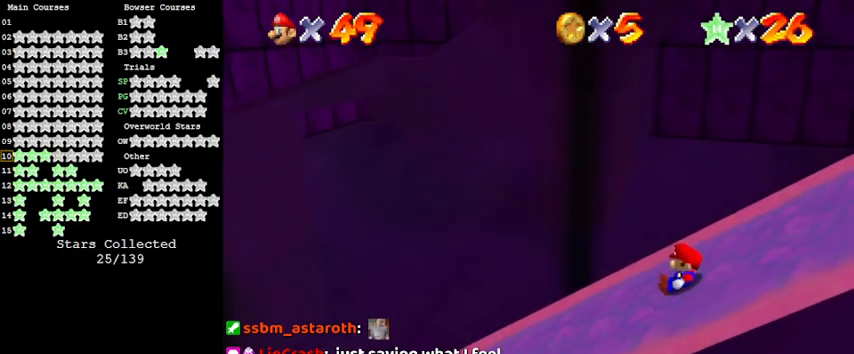
{"keys": ["down", "right"], "events": [[267, "shift", "down"], [500, "down", "down"], [500, "shift", "up"]]}
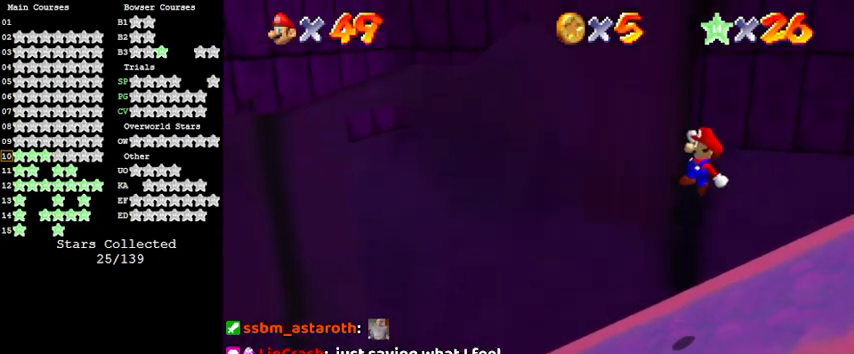
{"keys": ["right"], "events": [[167, "down", "up"], [167, "right", "up"], [500, "right", "down"]]}
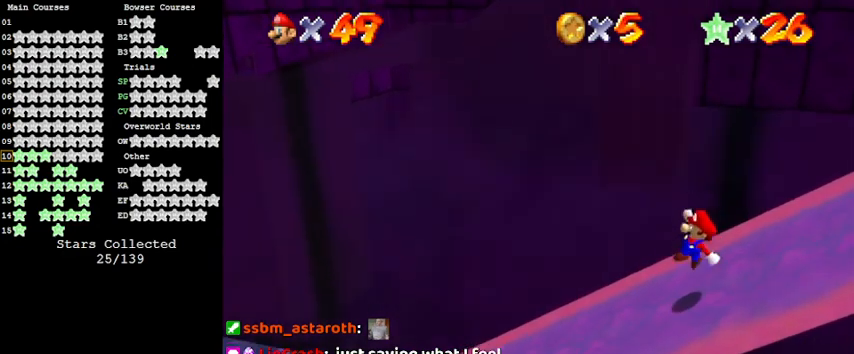
{"keys": ["down", "right", "shift"], "events": [[400, "shift", "down"], [467, "down", "down"]]}
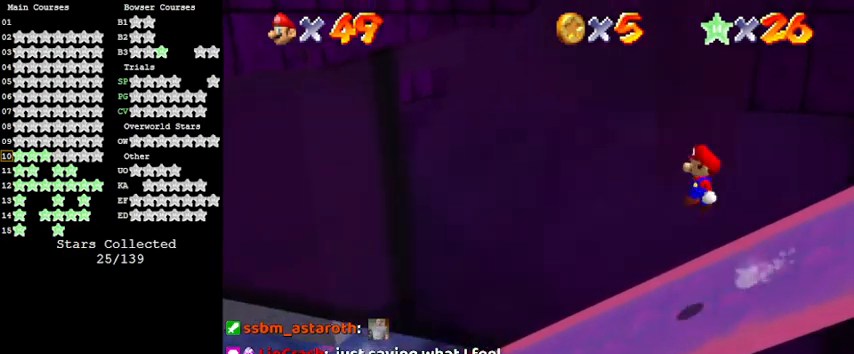
{"keys": ["a"], "events": [[133, "shift", "up"], [200, "down", "up"], [333, "a", "down"], [467, "right", "up"]]}
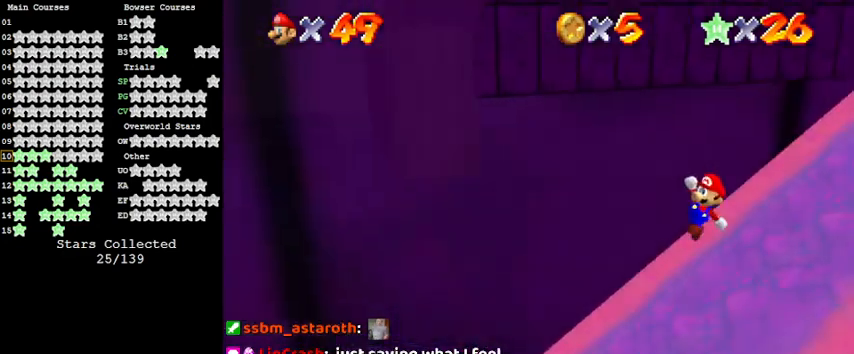
{"keys": ["right", "up"], "events": [[67, "a", "up"], [100, "ctrl", "down"], [333, "ctrl", "up"], [433, "right", "down"], [433, "up", "down"]]}
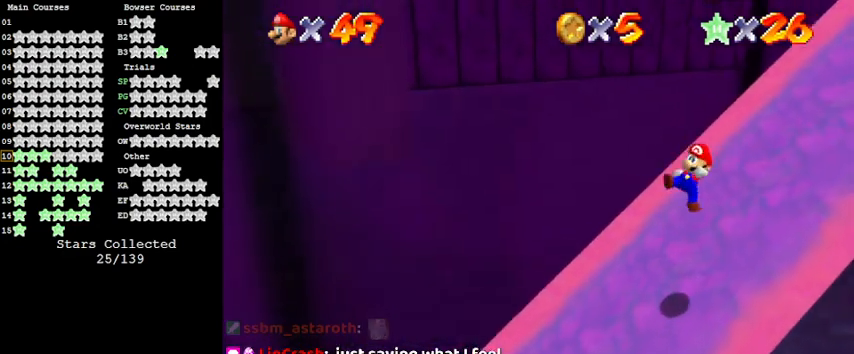
{"keys": ["shift", "up"], "events": [[167, "right", "up"], [500, "shift", "down"]]}
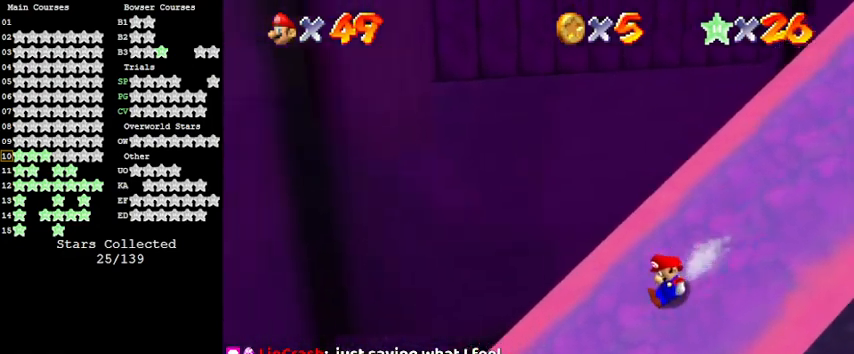
{"keys": ["right"], "events": [[233, "right", "down"], [300, "shift", "up"], [433, "up", "up"]]}
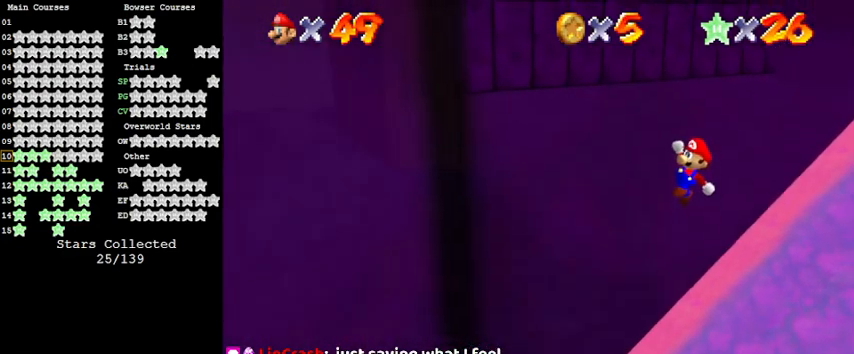
{"keys": ["right"], "events": [[167, "right", "up"], [267, "ctrl", "down"], [467, "ctrl", "up"], [500, "right", "down"]]}
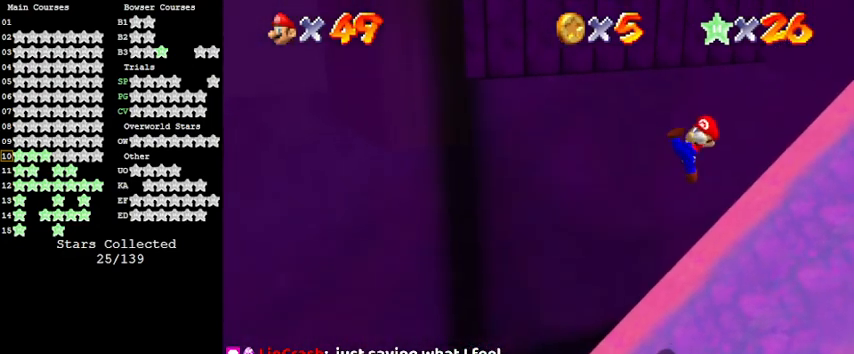
{"keys": ["right", "up"], "events": [[200, "up", "down"]]}
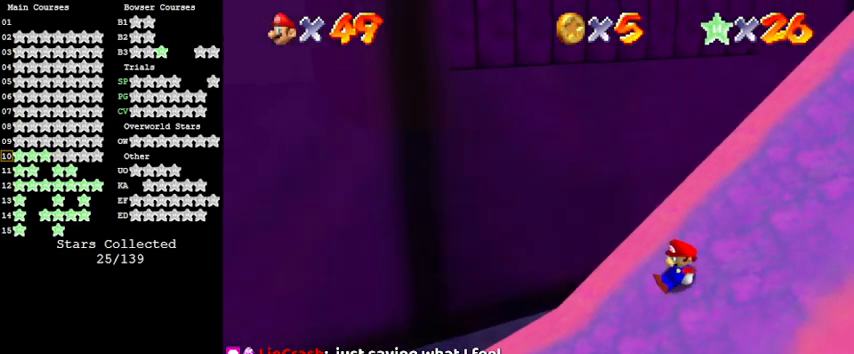
{"keys": [], "events": [[167, "shift", "down"], [400, "shift", "up"], [433, "right", "up"], [467, "up", "up"]]}
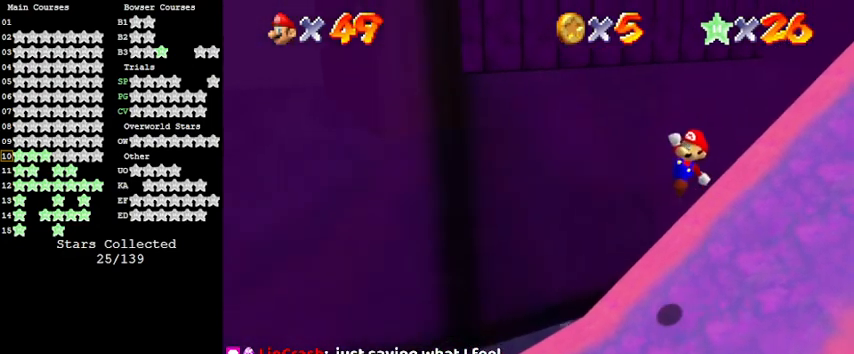
{"keys": ["up"], "events": [[267, "up", "down"]]}
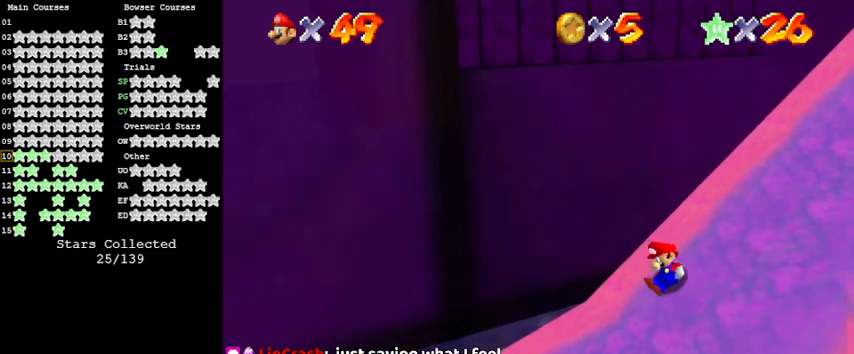
{"keys": ["right", "shift", "up"], "events": [[267, "shift", "down"], [300, "right", "down"]]}
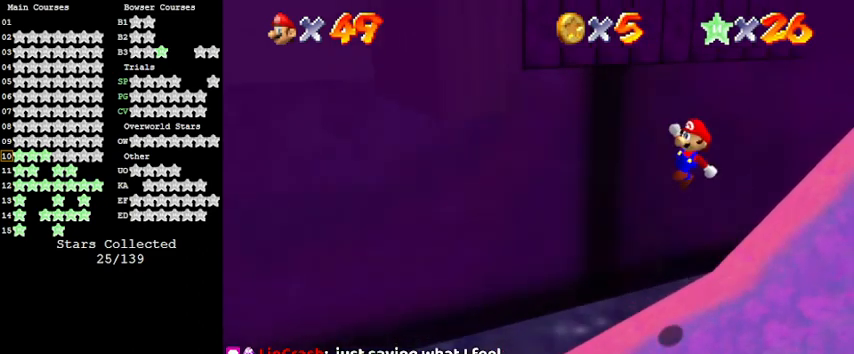
{"keys": ["ctrl"], "events": [[33, "shift", "up"], [133, "up", "up"], [233, "right", "up"], [467, "ctrl", "down"]]}
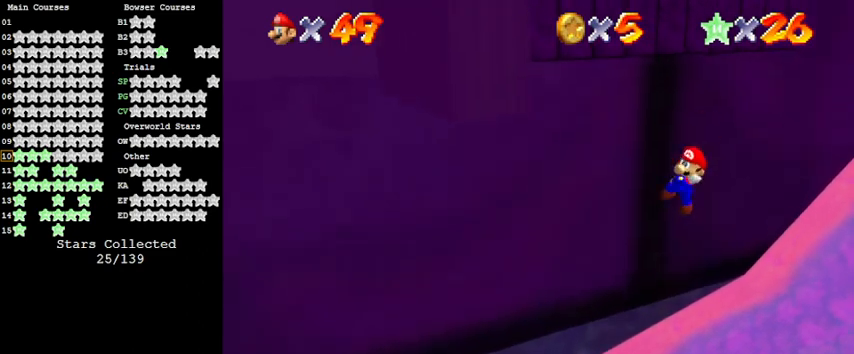
{"keys": ["right", "up"], "events": [[167, "down", "down"], [167, "right", "down"], [233, "ctrl", "up"], [333, "down", "up"], [467, "up", "down"]]}
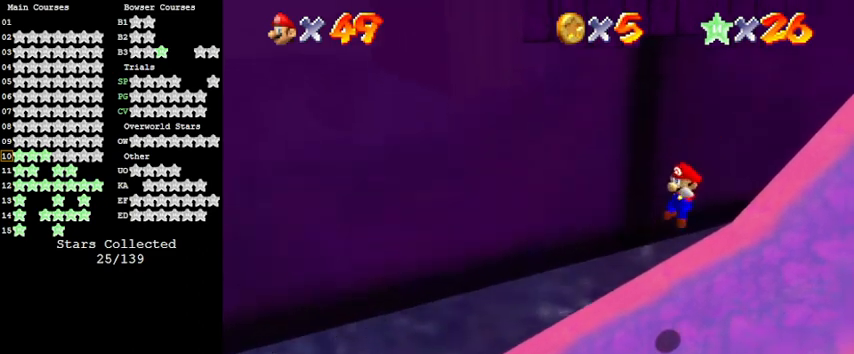
{"keys": ["right", "shift", "up"], "events": [[100, "w", "down"], [200, "w", "up"], [433, "shift", "down"]]}
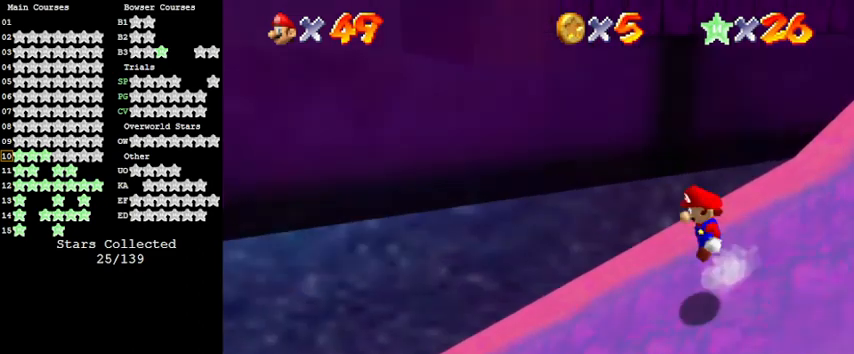
{"keys": [], "events": [[133, "shift", "up"], [167, "right", "up"], [267, "up", "up"]]}
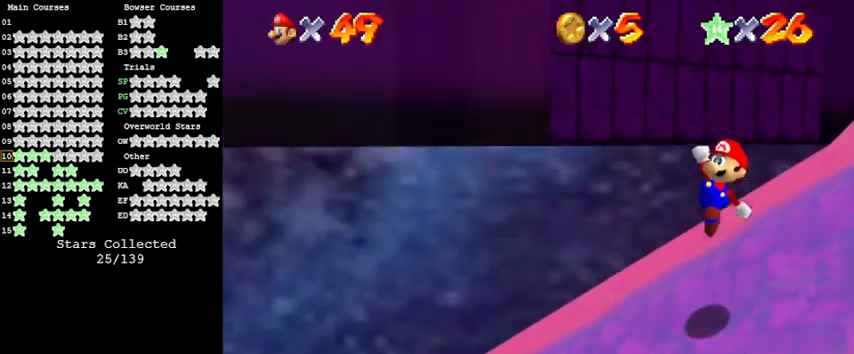
{"keys": ["right", "shift", "up"], "events": [[33, "up", "down"], [400, "right", "down"], [400, "shift", "down"]]}
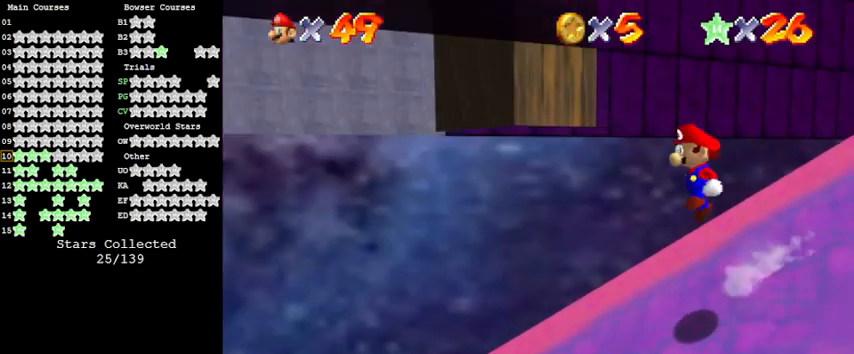
{"keys": ["up"], "events": [[67, "shift", "up"], [367, "up", "up"], [467, "right", "up"], [467, "up", "down"]]}
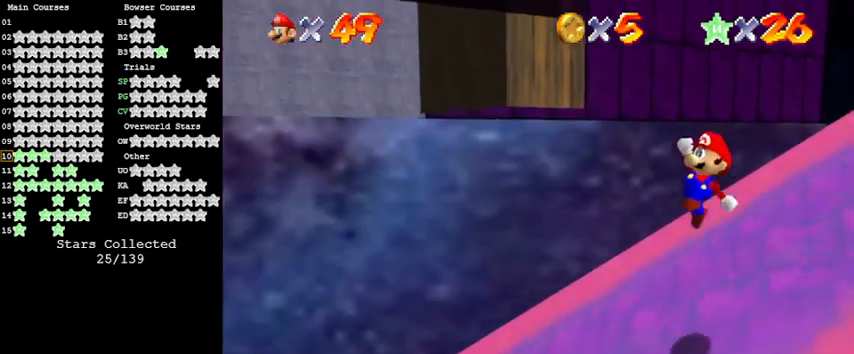
{"keys": ["shift", "up"], "events": [[300, "d", "down"], [433, "d", "up"], [467, "shift", "down"]]}
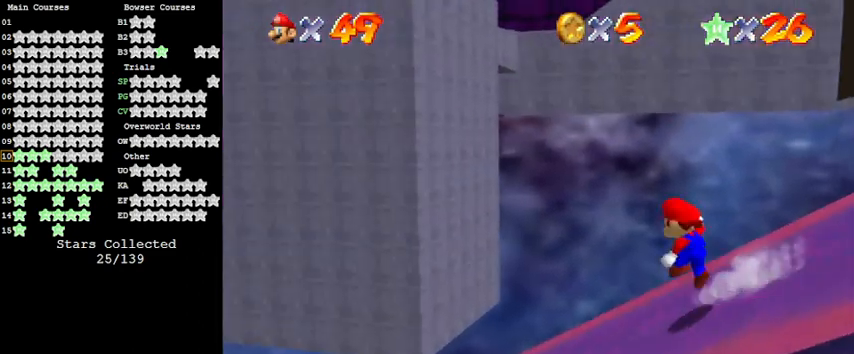
{"keys": [], "events": [[33, "right", "down"], [100, "up", "up"], [167, "shift", "up"], [500, "right", "up"]]}
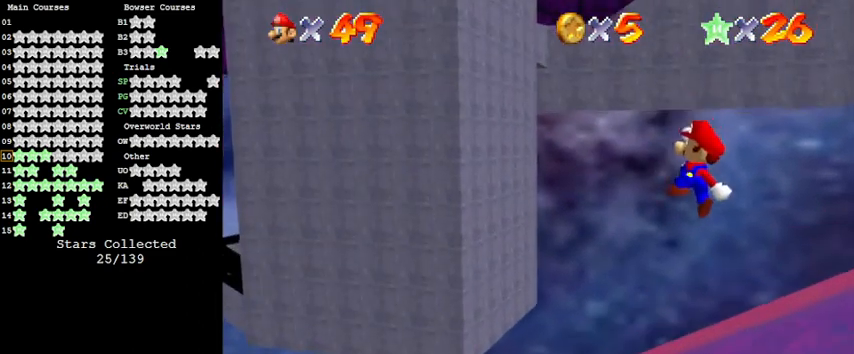
{"keys": ["up"], "events": [[67, "up", "down"]]}
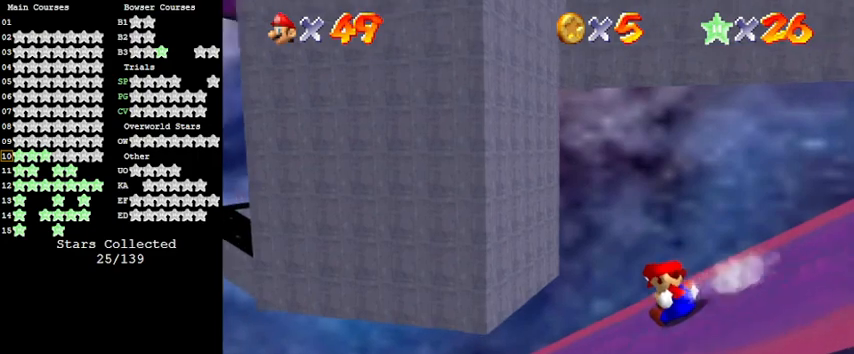
{"keys": ["right", "up"], "events": [[67, "shift", "down"], [267, "shift", "up"], [500, "right", "down"]]}
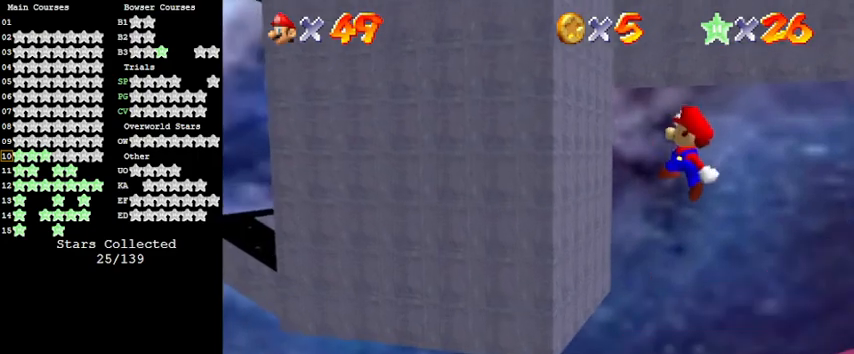
{"keys": ["ctrl", "right"], "events": [[233, "up", "up"], [467, "ctrl", "down"]]}
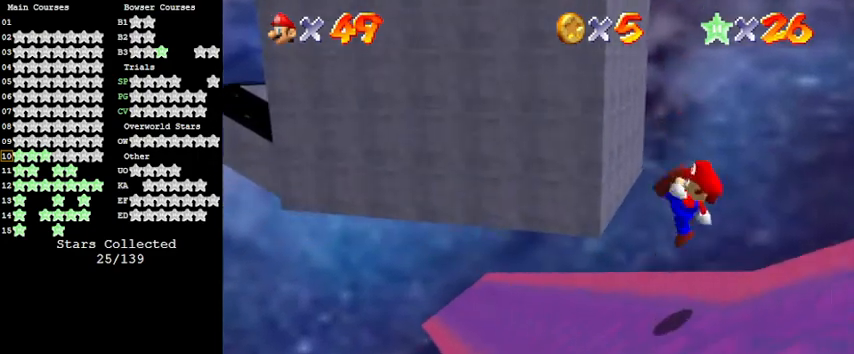
{"keys": ["up"], "events": [[167, "ctrl", "up"], [167, "up", "down"], [233, "right", "up"]]}
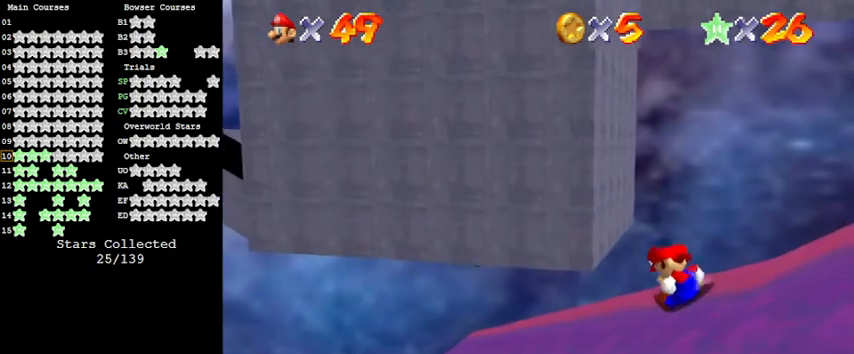
{"keys": ["right", "shift", "up"], "events": [[200, "shift", "down"], [433, "right", "down"]]}
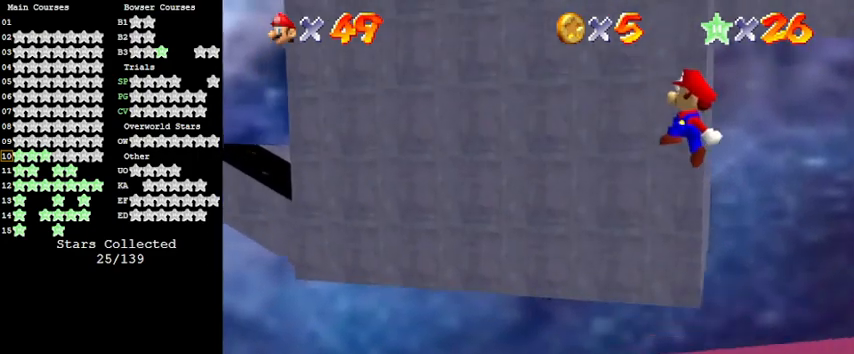
{"keys": ["right", "shift"], "events": [[400, "up", "up"]]}
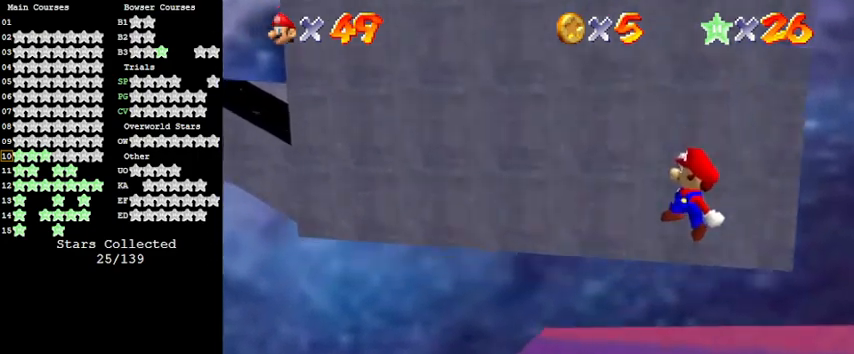
{"keys": ["a", "up"], "events": [[200, "ctrl", "down"], [200, "up", "down"], [367, "ctrl", "up"], [367, "shift", "up"], [500, "a", "down"], [500, "right", "up"]]}
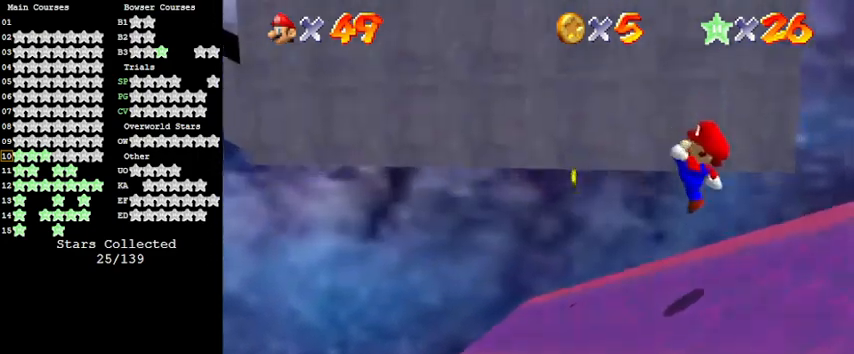
{"keys": ["shift", "up"], "events": [[167, "a", "up"], [400, "shift", "down"]]}